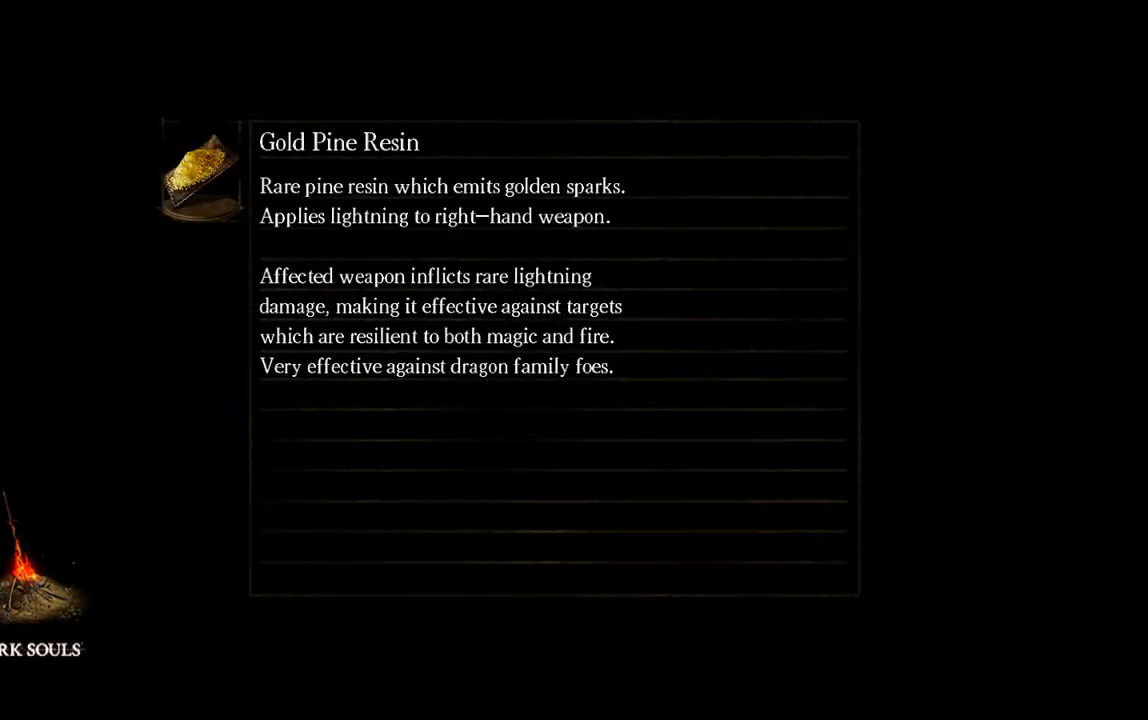
Gameplay with a controller (Xbox layout); each line is a JSON object with the inputs held at the frame after it (dt_ms = milliseconds from this image to that frame). "events" lists button and stick changes between this image and that frame as [ms after this image, input, new state], when the widget could be followed in between. Not read: L3.
{"dt_ms": 500, "buttons": [], "left_stick": "up", "right_stick": "center", "events": [[500, "left_stick", "up"]]}
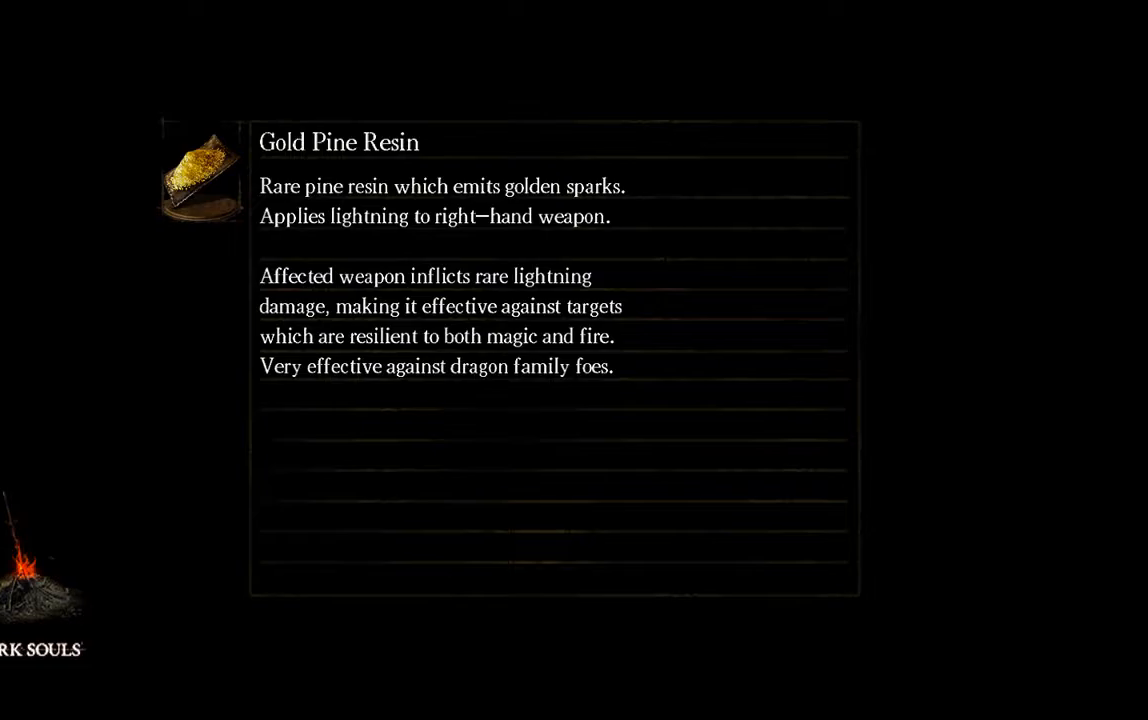
{"dt_ms": 500, "buttons": [], "left_stick": "up", "right_stick": "center", "events": []}
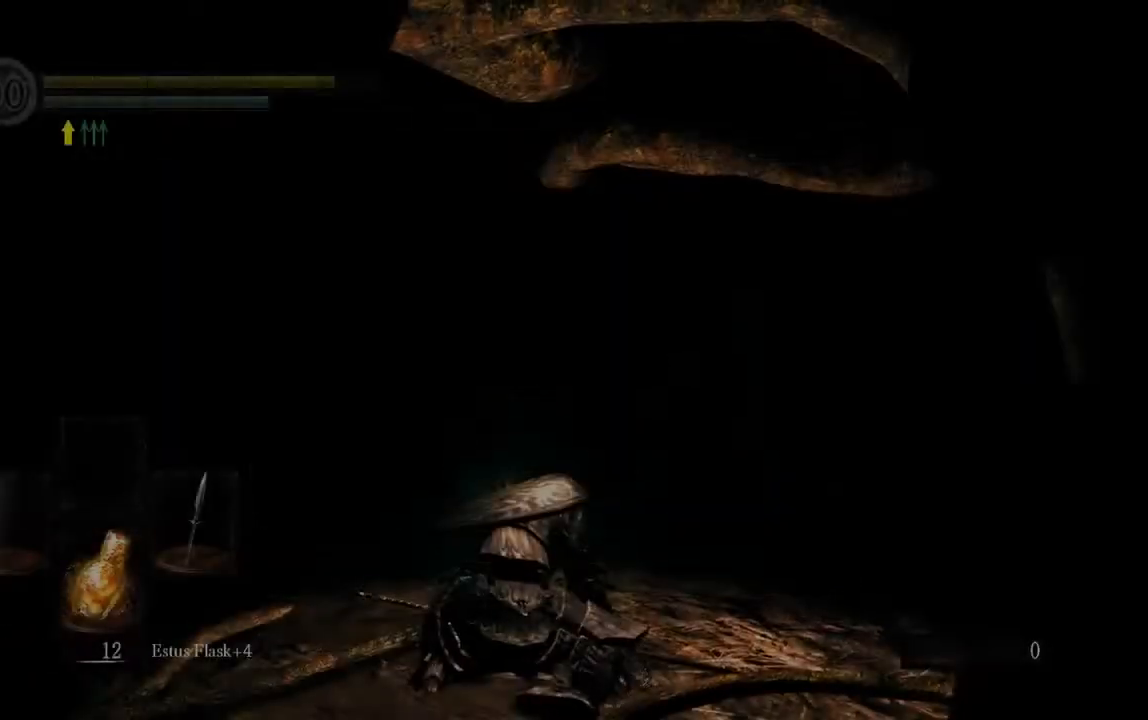
{"dt_ms": 500, "buttons": ["B"], "left_stick": "up", "right_stick": "center", "events": [[267, "B", "down"]]}
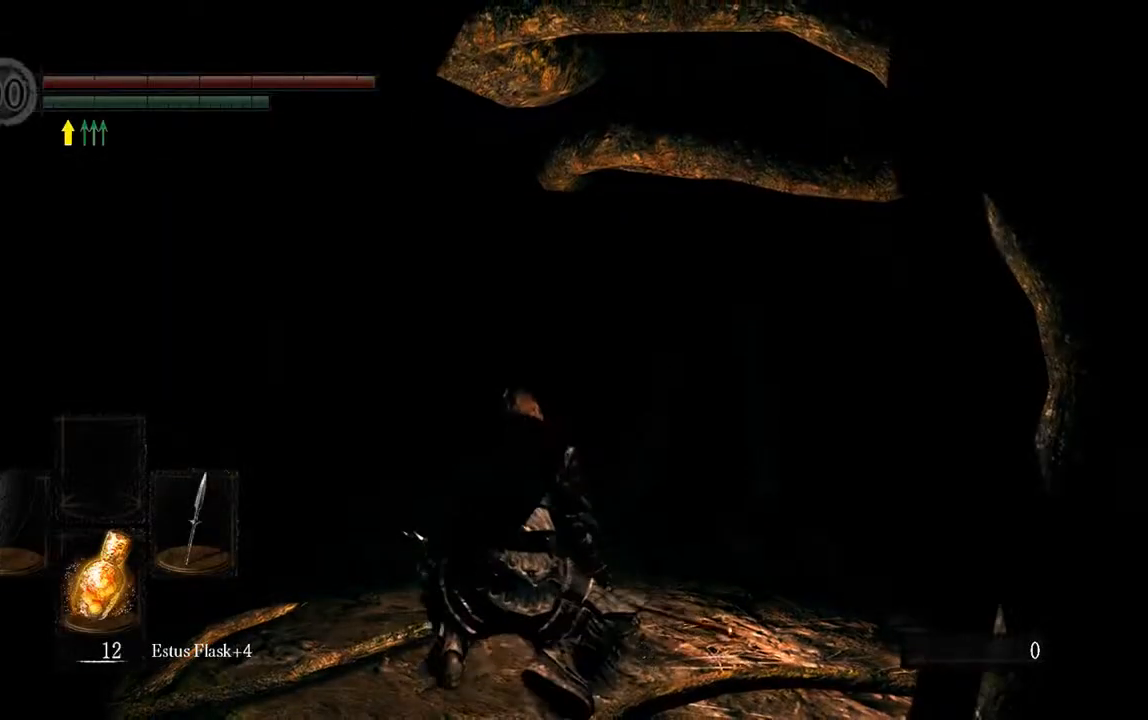
{"dt_ms": 500, "buttons": ["B"], "left_stick": "up-right", "right_stick": "down-right", "events": [[333, "right_stick", "down-right"], [350, "left_stick", "up-right"]]}
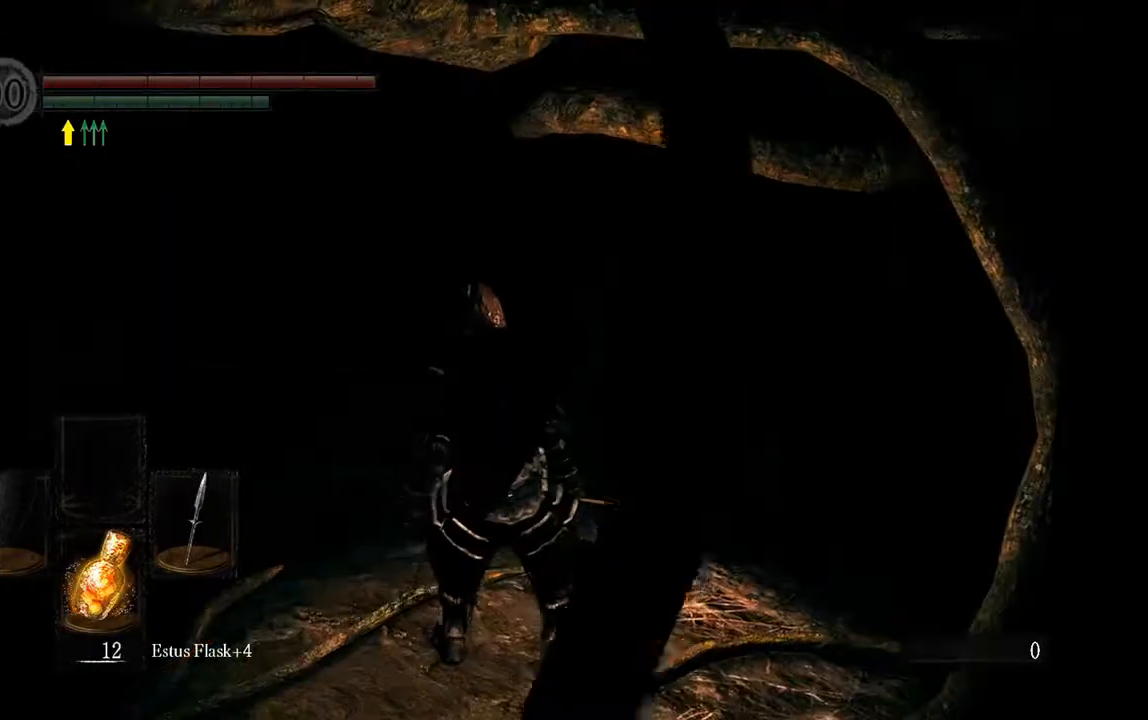
{"dt_ms": 500, "buttons": ["B"], "left_stick": "up-right", "right_stick": "center", "events": [[17, "right_stick", "center"]]}
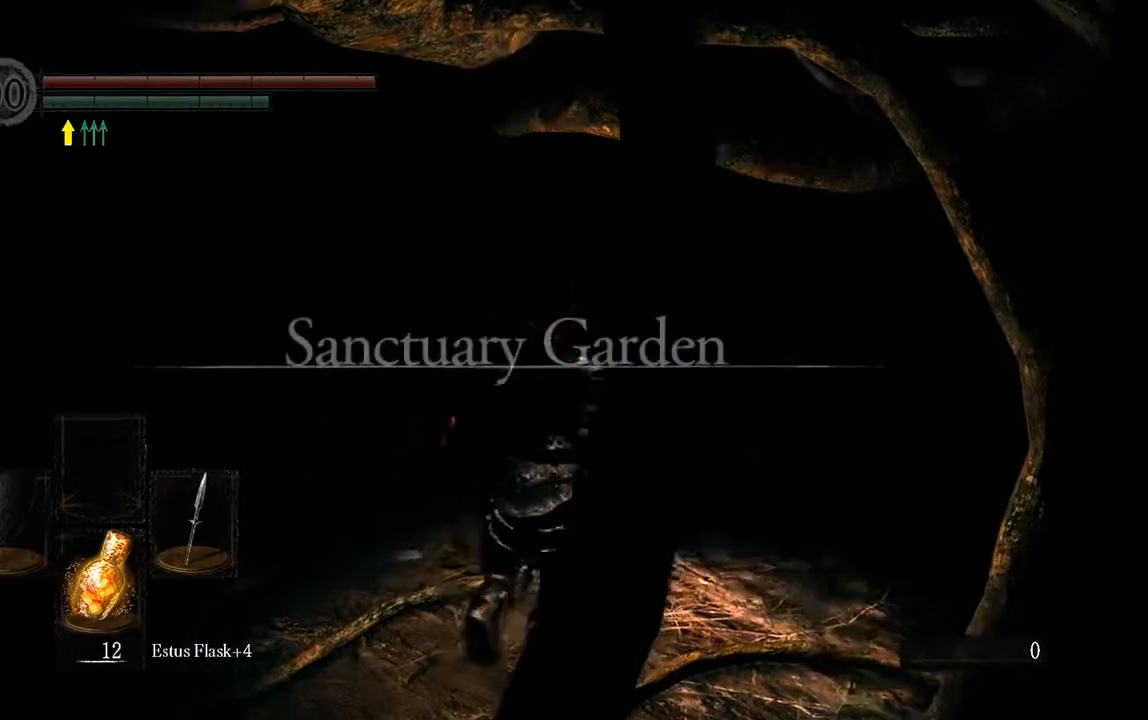
{"dt_ms": 500, "buttons": ["B"], "left_stick": "up", "right_stick": "center", "events": [[133, "left_stick", "up"]]}
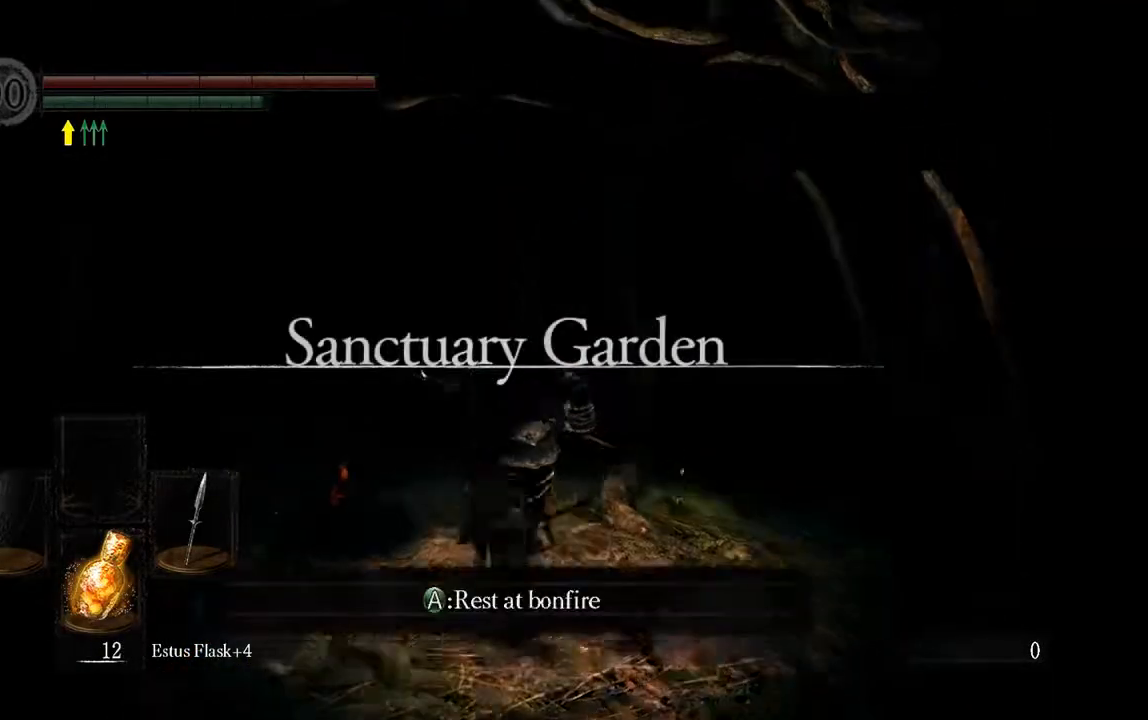
{"dt_ms": 500, "buttons": ["B"], "left_stick": "up", "right_stick": "center", "events": []}
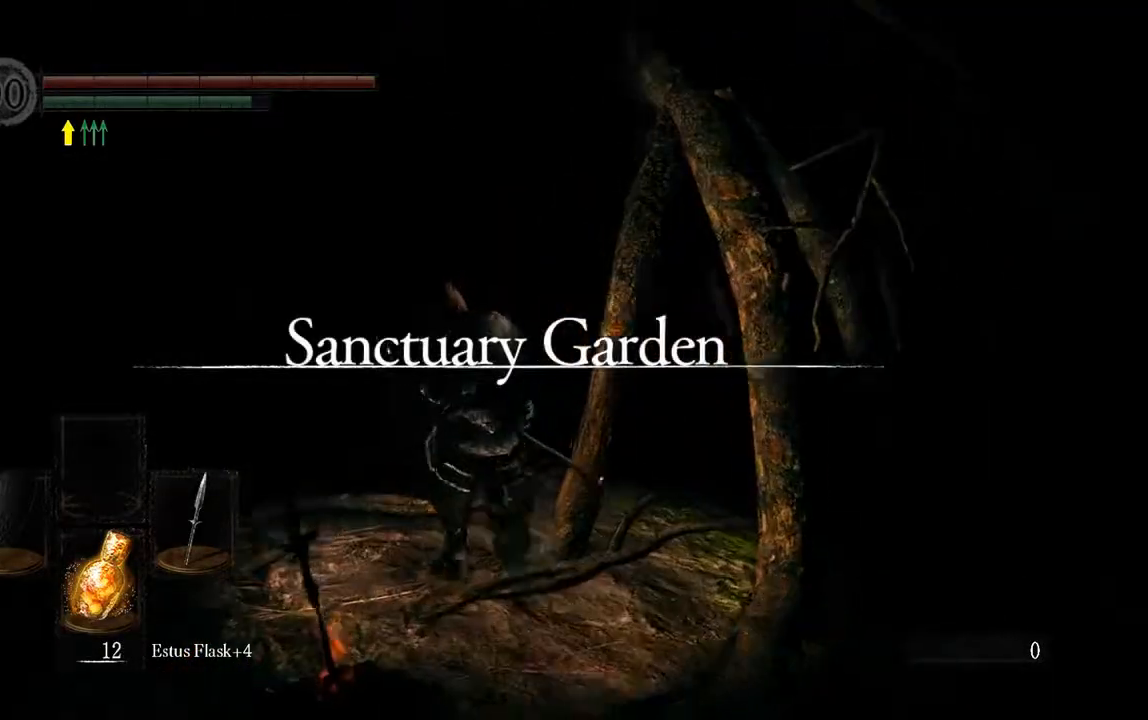
{"dt_ms": 500, "buttons": ["B"], "left_stick": "up", "right_stick": "center", "events": [[167, "B", "up"], [467, "B", "down"]]}
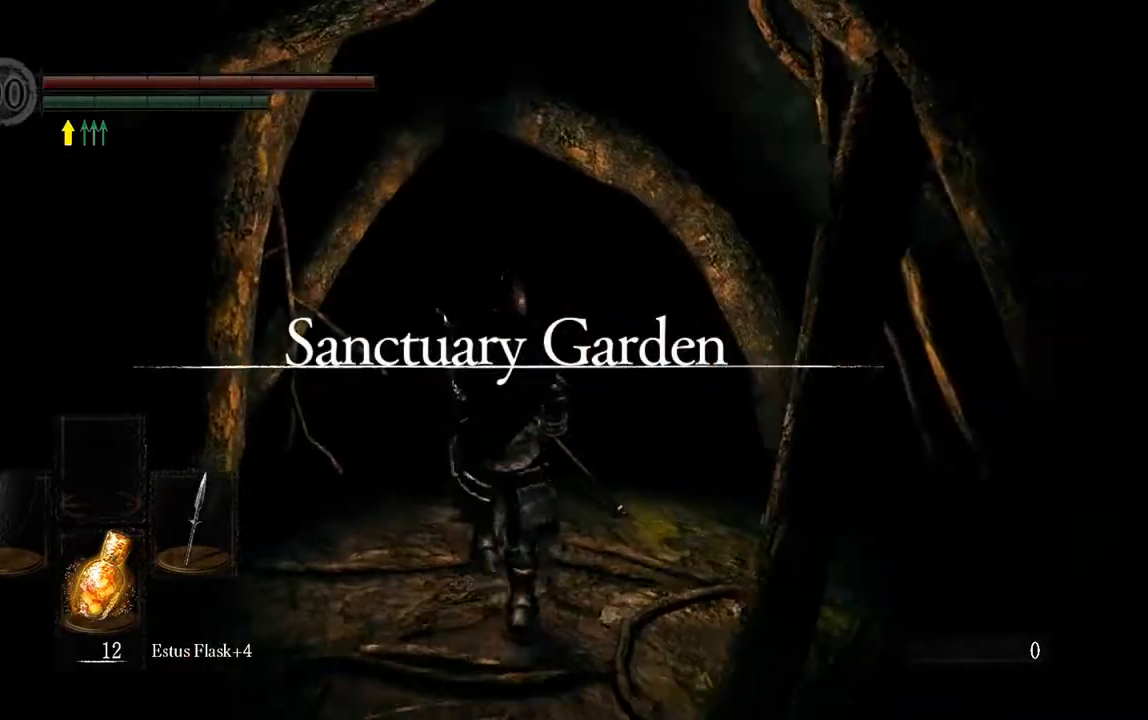
{"dt_ms": 500, "buttons": ["B"], "left_stick": "up", "right_stick": "center", "events": []}
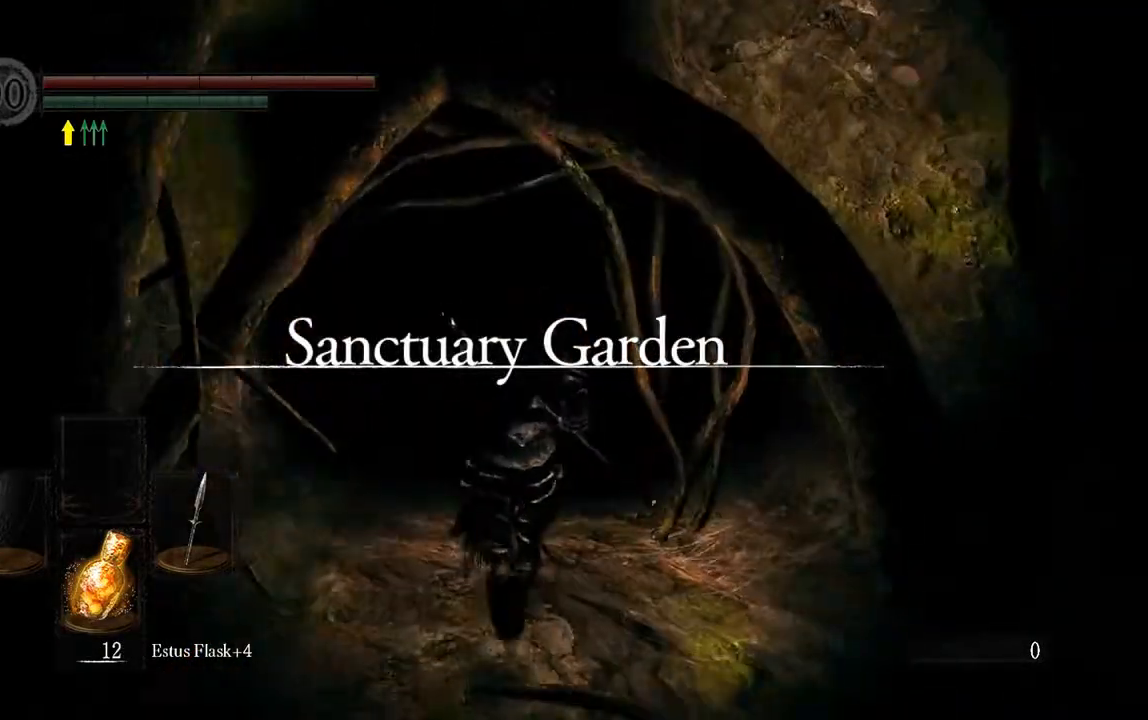
{"dt_ms": 500, "buttons": ["B"], "left_stick": "up", "right_stick": "center", "events": []}
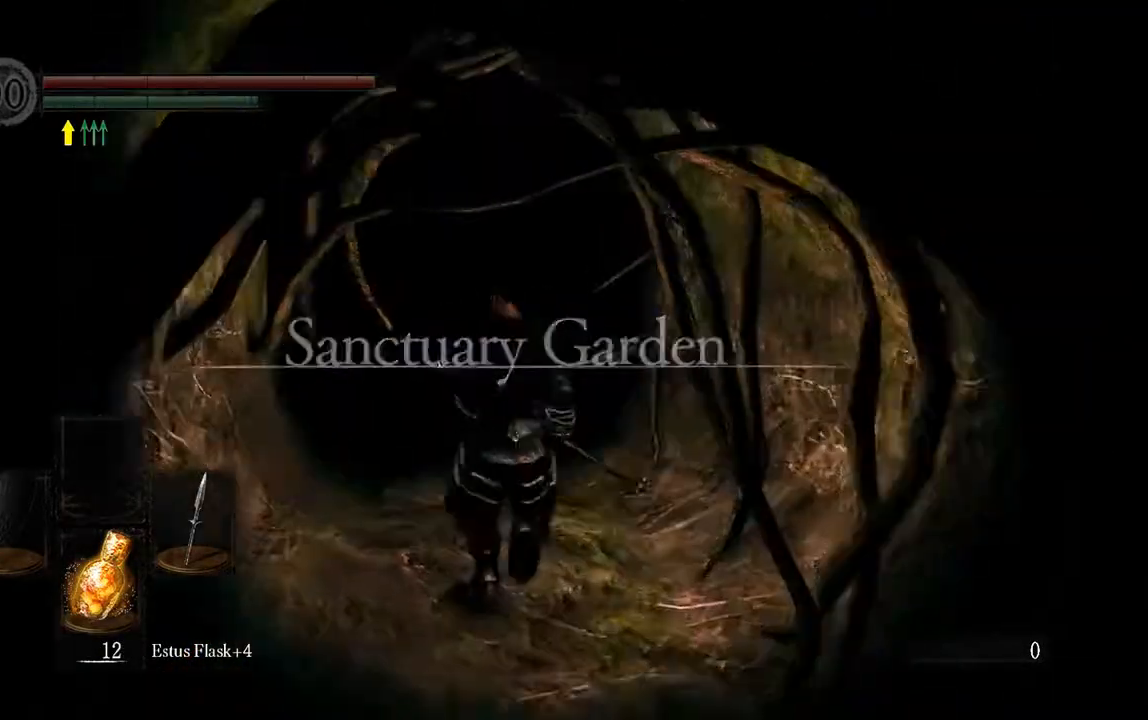
{"dt_ms": 500, "buttons": ["B"], "left_stick": "up", "right_stick": "center", "events": []}
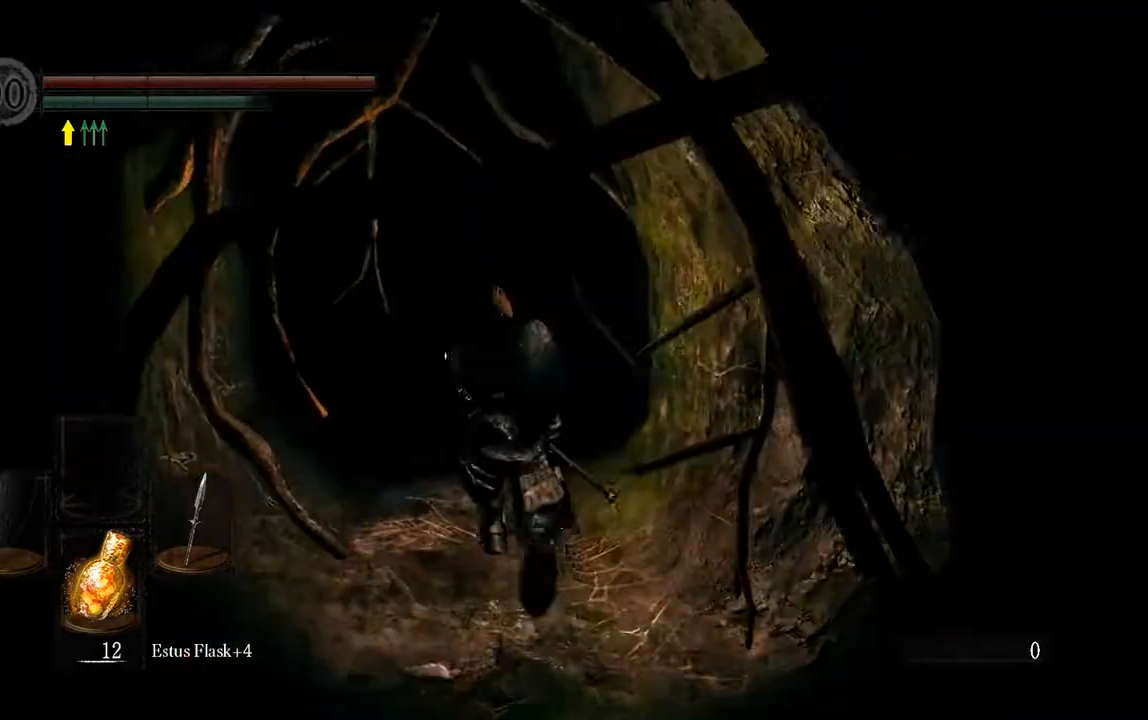
{"dt_ms": 500, "buttons": ["B"], "left_stick": "up", "right_stick": "center", "events": []}
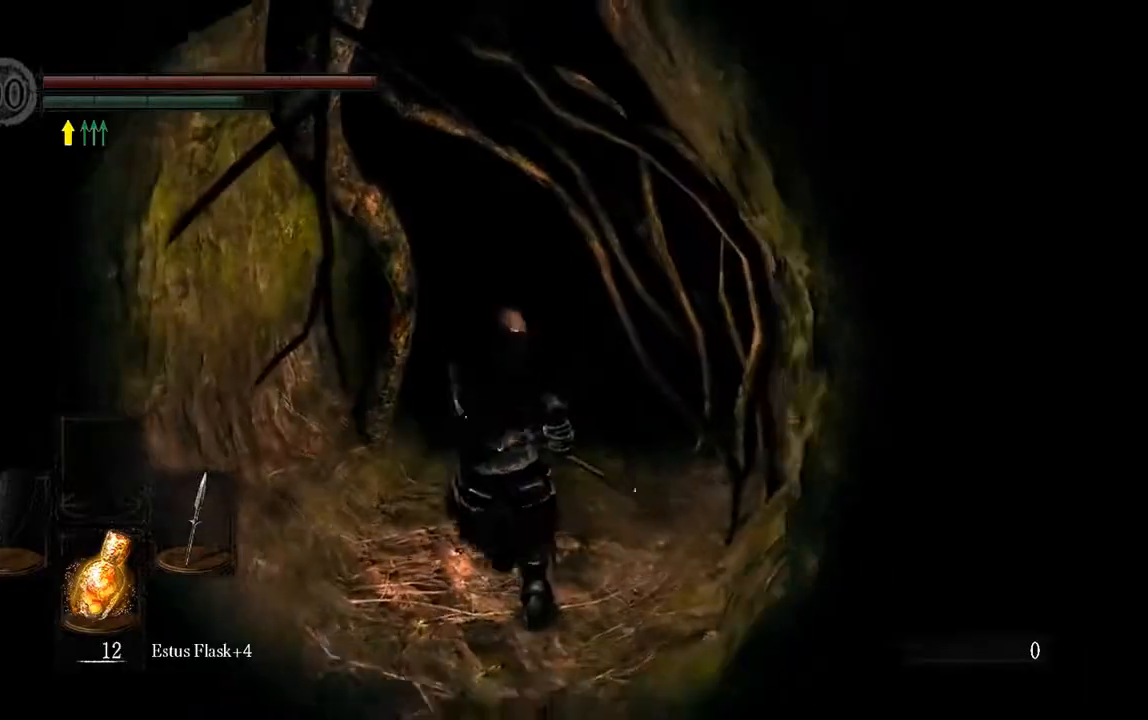
{"dt_ms": 500, "buttons": [], "left_stick": "up", "right_stick": "center", "events": [[150, "B", "up"], [317, "START", "down"], [433, "START", "up"]]}
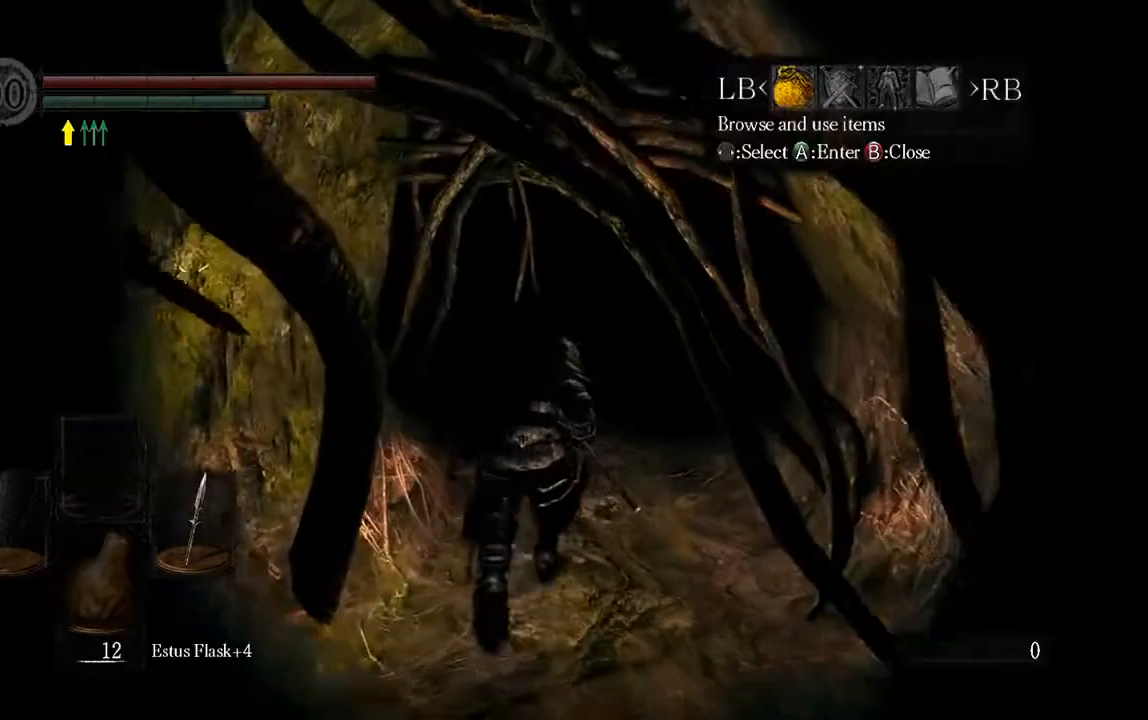
{"dt_ms": 500, "buttons": [], "left_stick": "up", "right_stick": "center", "events": [[67, "R1", "down"], [167, "A", "down"], [200, "R1", "up"], [300, "A", "up"]]}
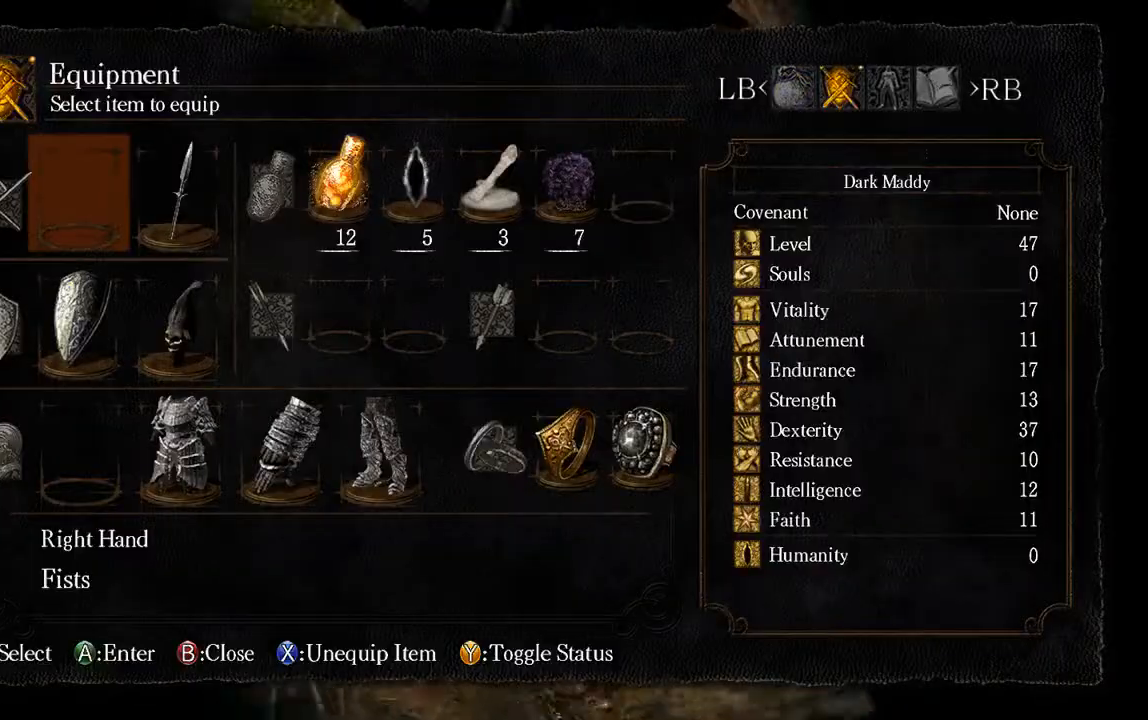
{"dt_ms": 500, "buttons": ["DPAD_DOWN"], "left_stick": "up", "right_stick": "center", "events": [[300, "DPAD_DOWN", "down"], [400, "DPAD_DOWN", "up"], [500, "DPAD_DOWN", "down"]]}
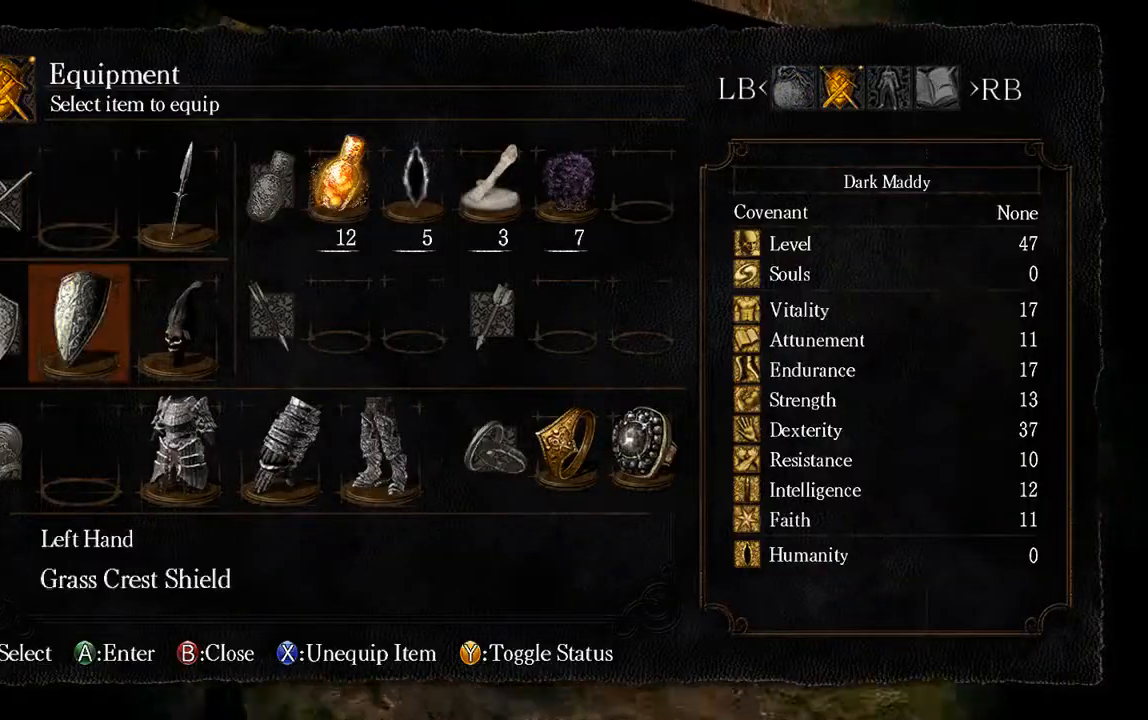
{"dt_ms": 500, "buttons": [], "left_stick": "up", "right_stick": "center", "events": [[67, "DPAD_DOWN", "up"]]}
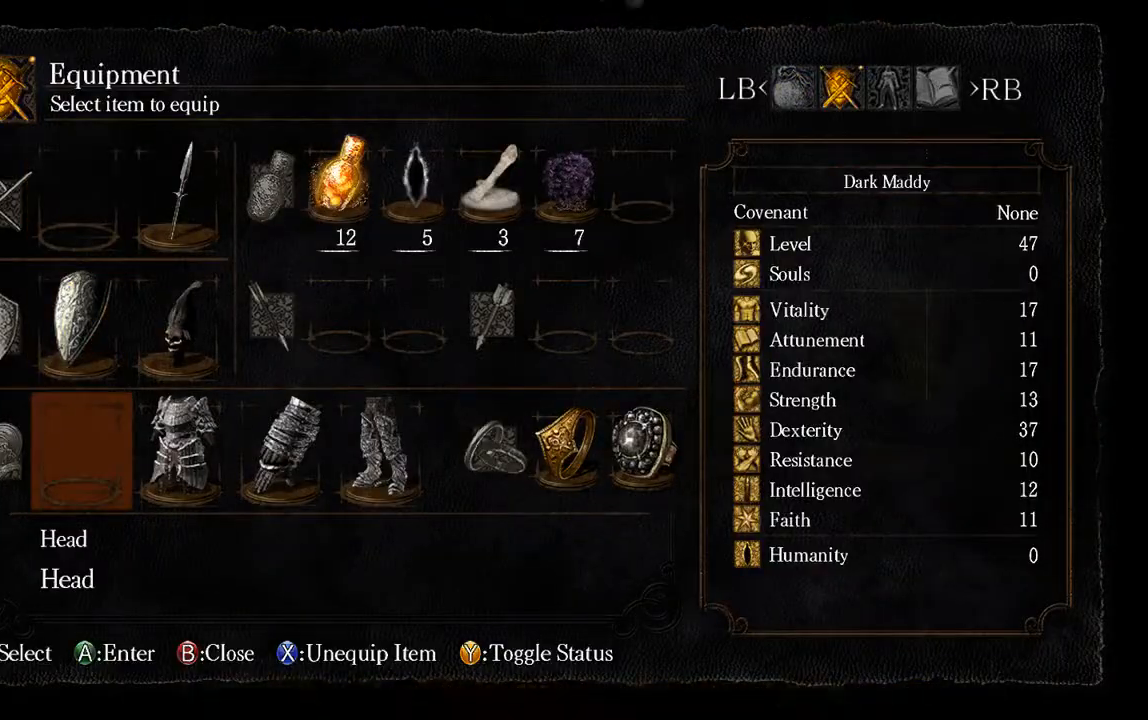
{"dt_ms": 500, "buttons": [], "left_stick": "up", "right_stick": "center", "events": [[150, "Y", "down"], [183, "Y", "up"]]}
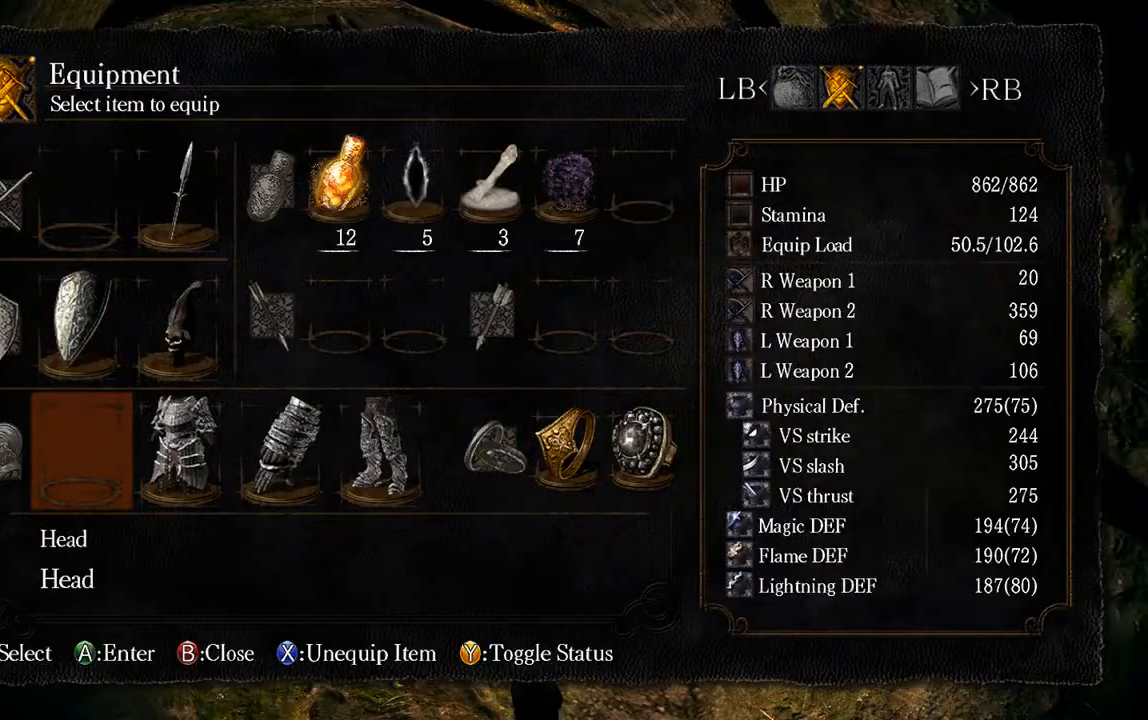
{"dt_ms": 500, "buttons": ["DPAD_RIGHT"], "left_stick": "up", "right_stick": "center", "events": [[483, "DPAD_RIGHT", "down"]]}
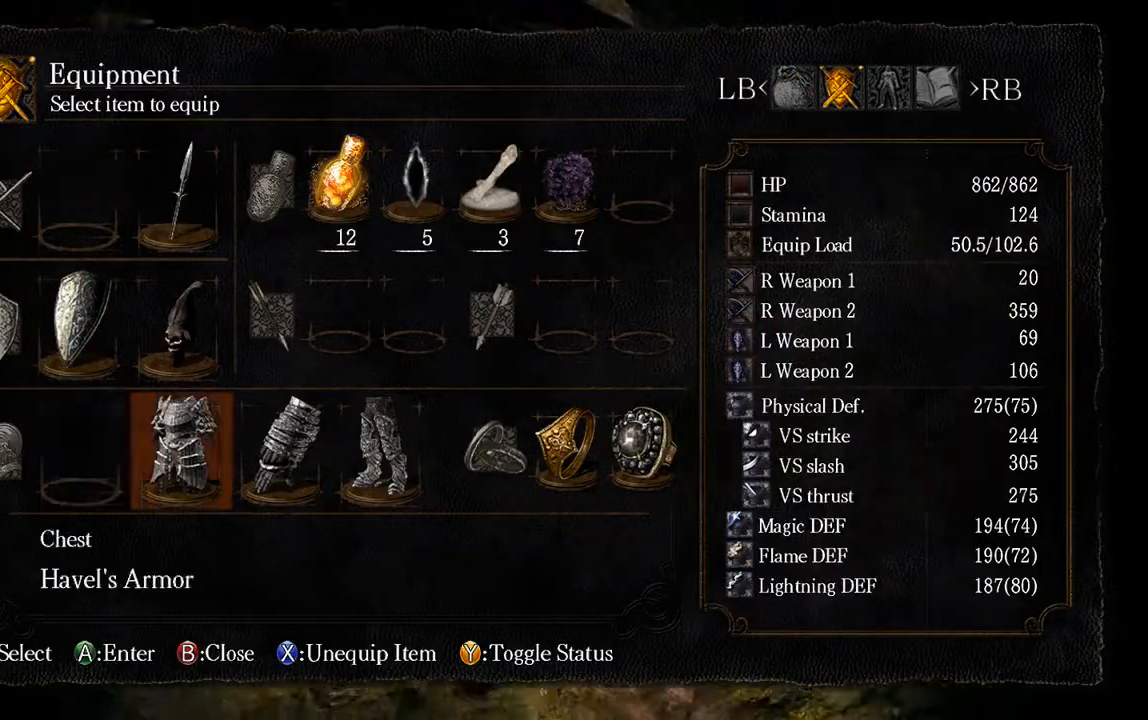
{"dt_ms": 500, "buttons": [], "left_stick": "up", "right_stick": "center", "events": [[83, "DPAD_RIGHT", "up"]]}
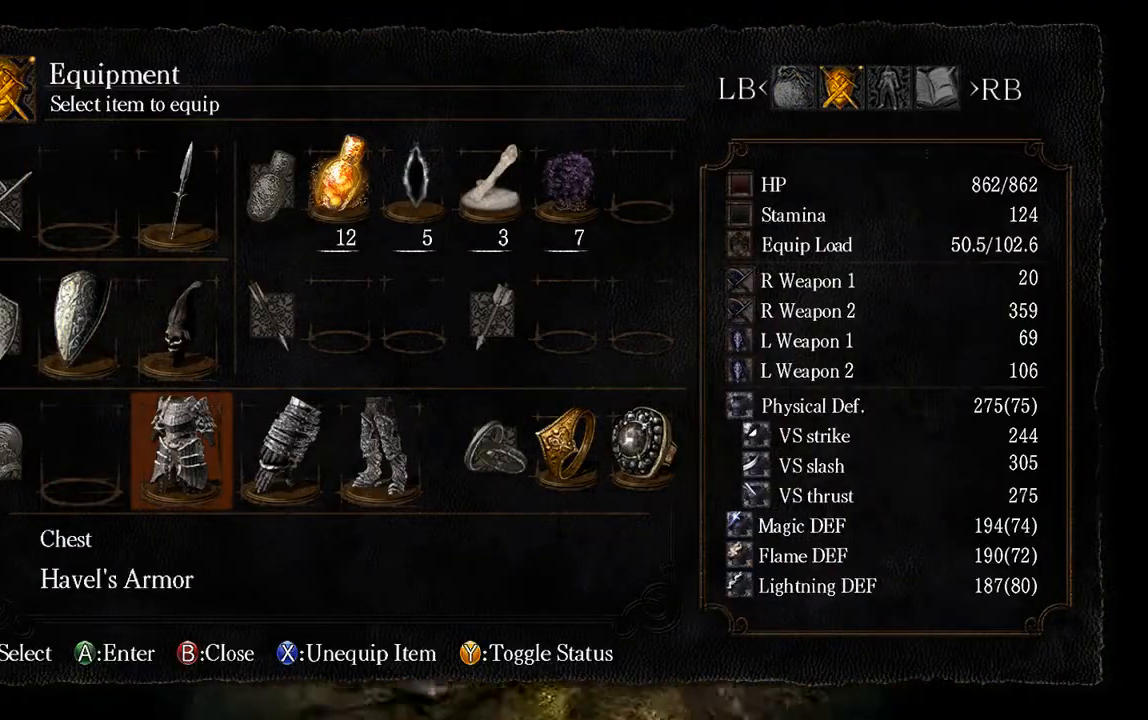
{"dt_ms": 1000, "buttons": [], "left_stick": "up", "right_stick": "center"}